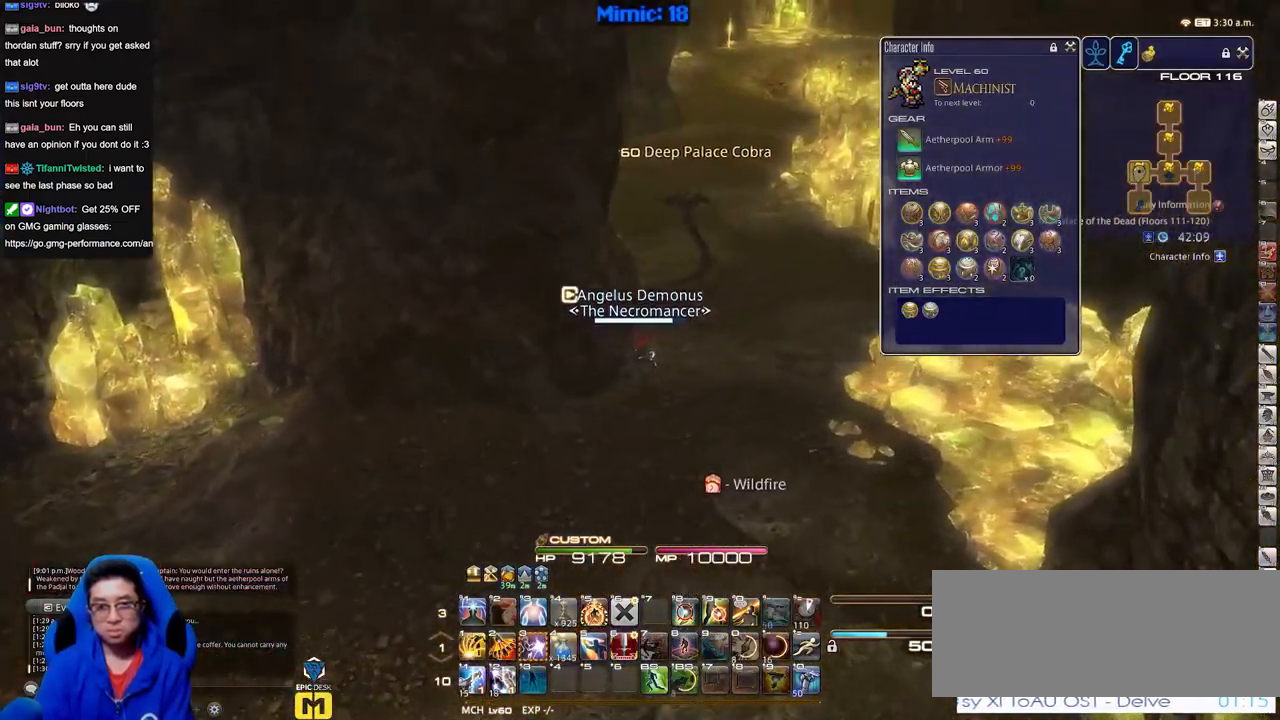
Gameplay with keyboard; each line is a JSON object with the keys held at the frame after it. "events" lists presses ("down") and releases ("up") of "a", "alt_l", "alt_r", "b", "c", "caps_lock", "ctrl_l", "ctrl_r", "d", "down", "e", "escape", "f", "f1", "f10", "f11", "f12", "f2", "f3", "f4", "f5", "f6", "f7", "f8", "f9", "g", "h", "i", "j", "k", "l", "left", "m", "n", "q", "r", "return", "right", "s", "shift", "space", "super", "t", "tab", "u", "up", "v", "w", "x", "y" and "z" between this image and that frame as [ms after this image, input, new state], when the widget could be followed in between. No other keys are recorded. Mouse input is not recorded. Not read: o p.
{"keys": ["d", "w"], "events": []}
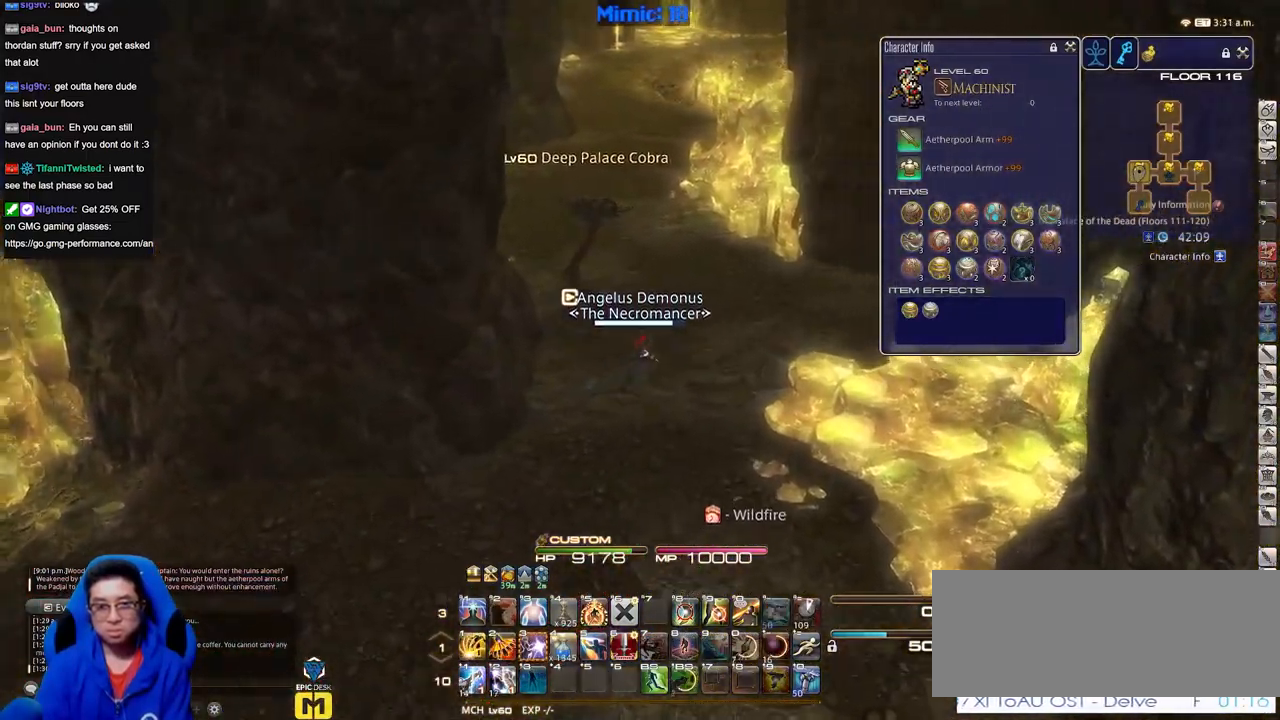
{"keys": ["w"], "events": [[351, "d", "up"]]}
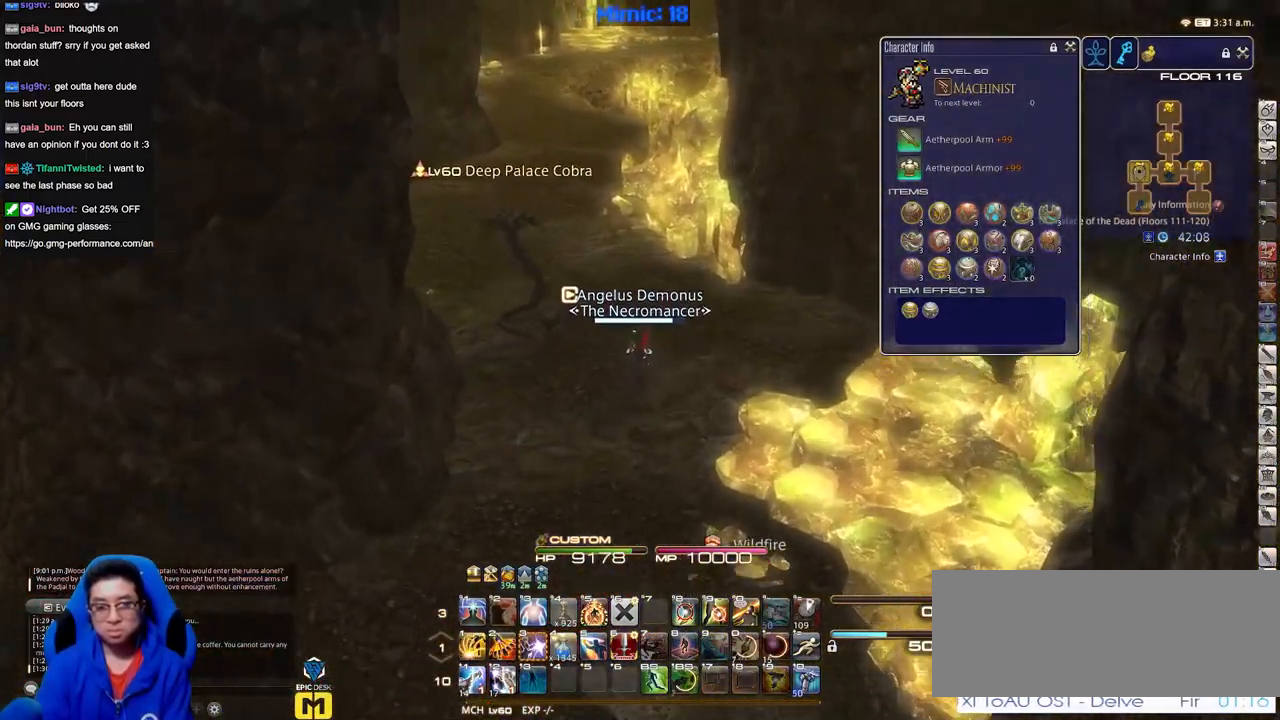
{"keys": ["w"], "events": []}
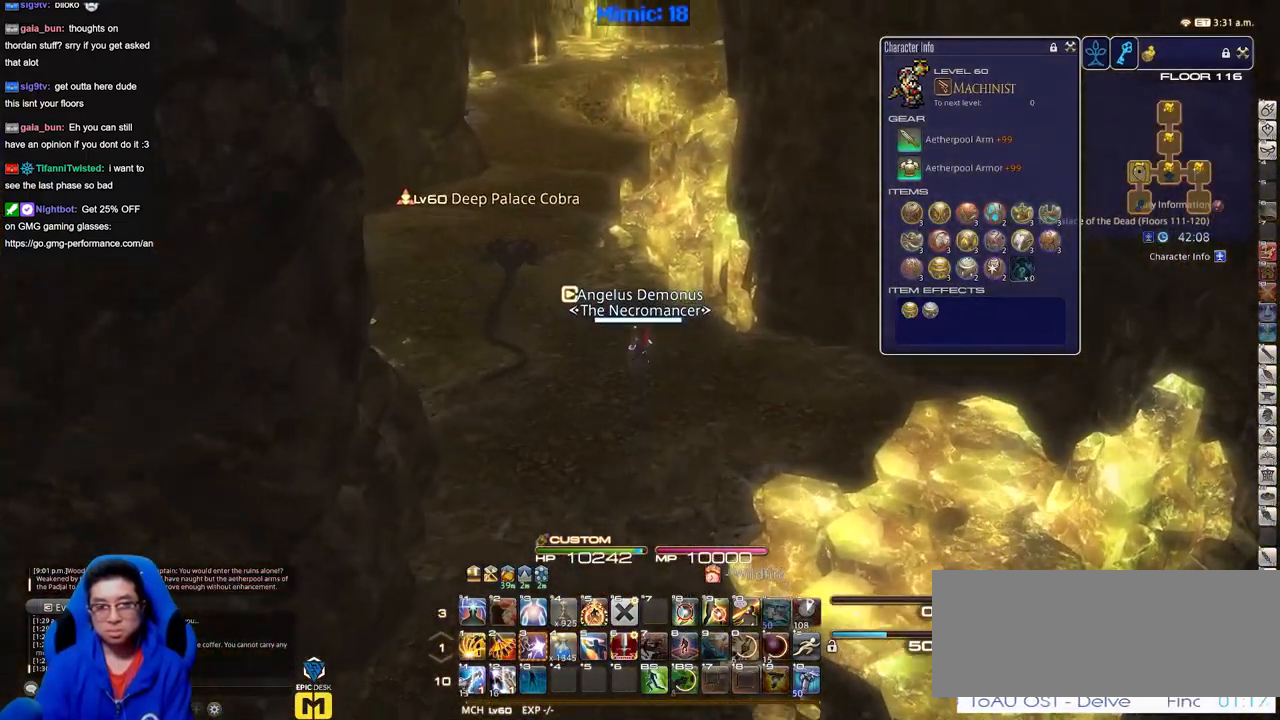
{"keys": ["d", "w"], "events": [[334, "d", "down"]]}
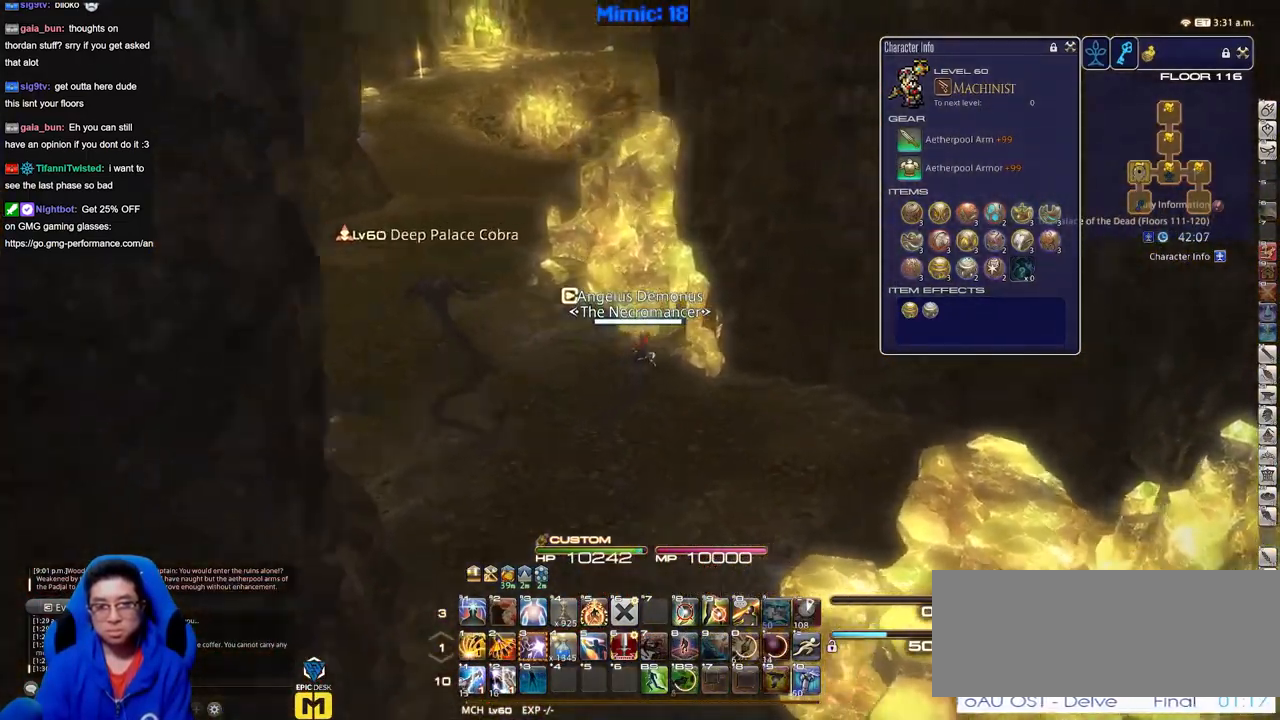
{"keys": ["a"], "events": [[33, "d", "up"], [167, "a", "down"], [350, "w", "up"]]}
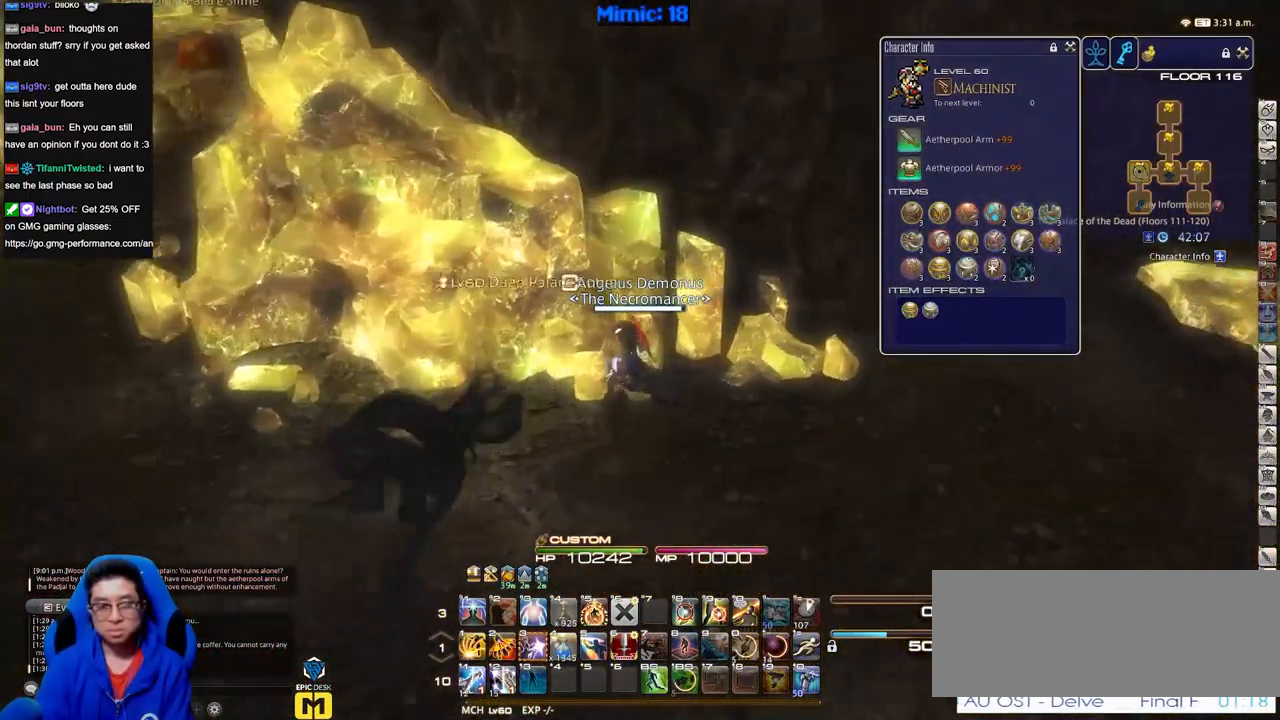
{"keys": ["a"], "events": [[34, "a", "up"], [134, "a", "down"], [317, "a", "up"], [467, "a", "down"]]}
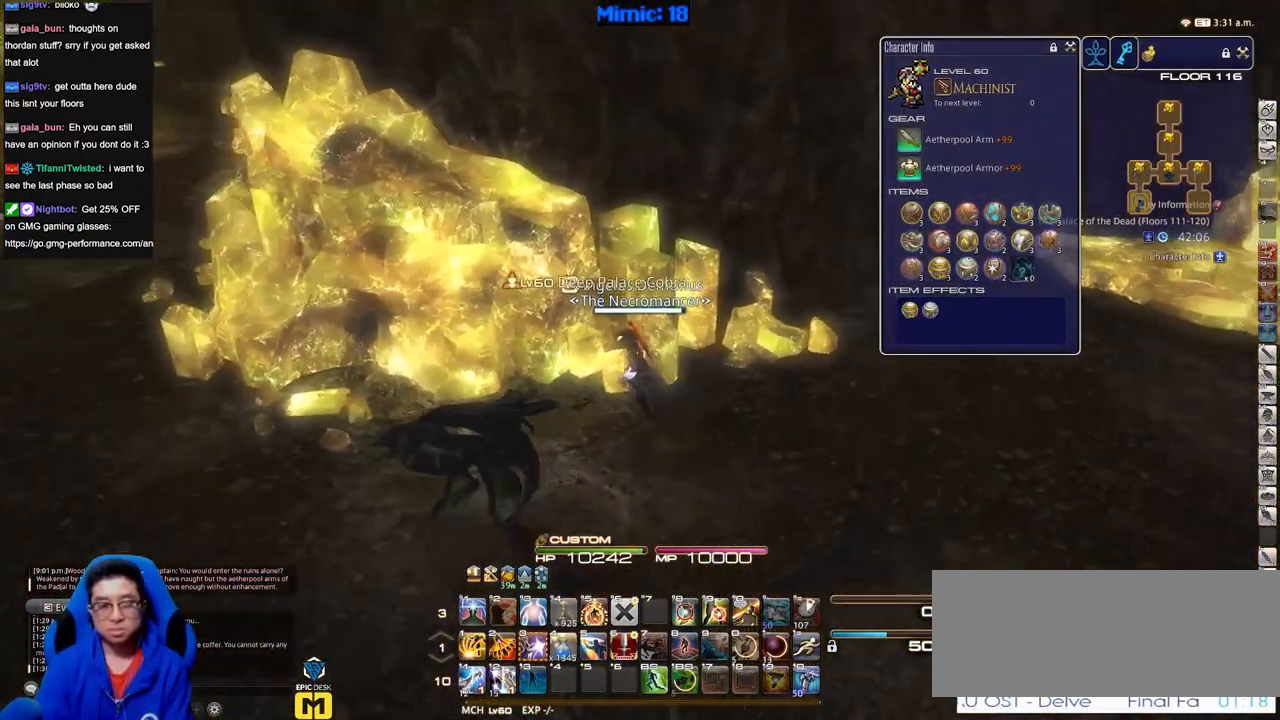
{"keys": [], "events": [[117, "a", "up"]]}
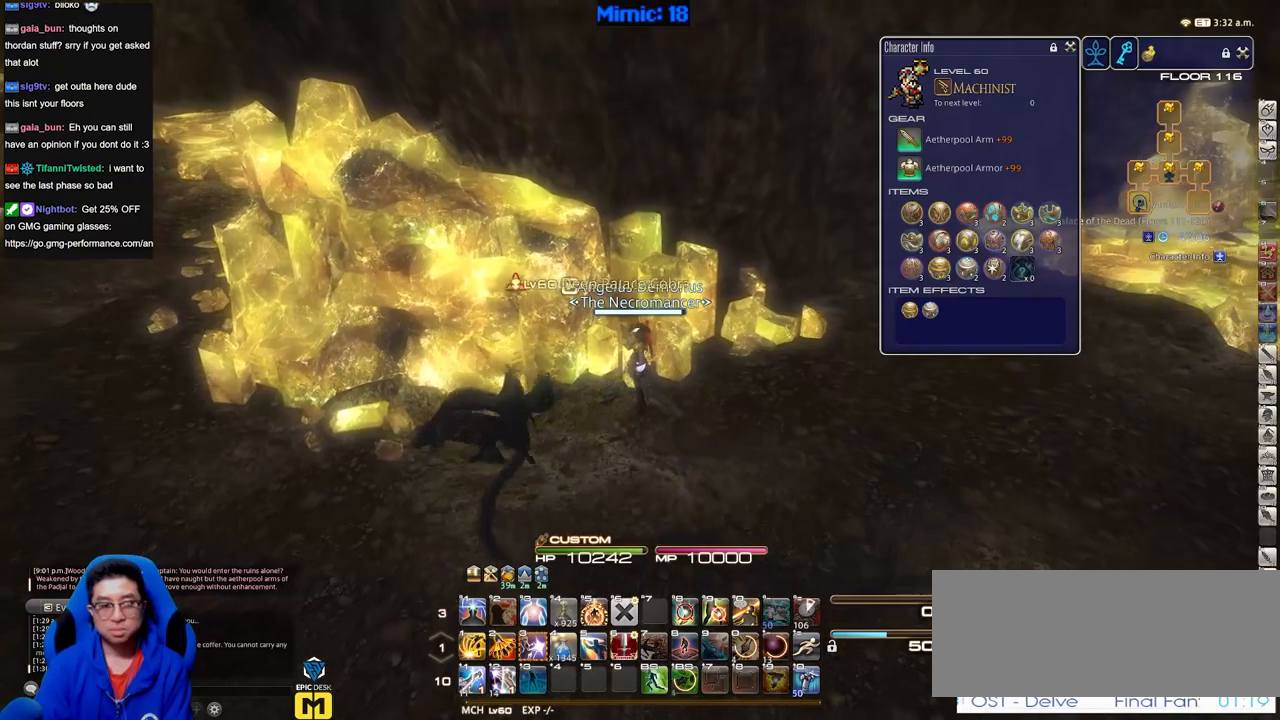
{"keys": [], "events": [[183, "a", "down"], [316, "w", "down"], [467, "a", "up"], [467, "w", "up"]]}
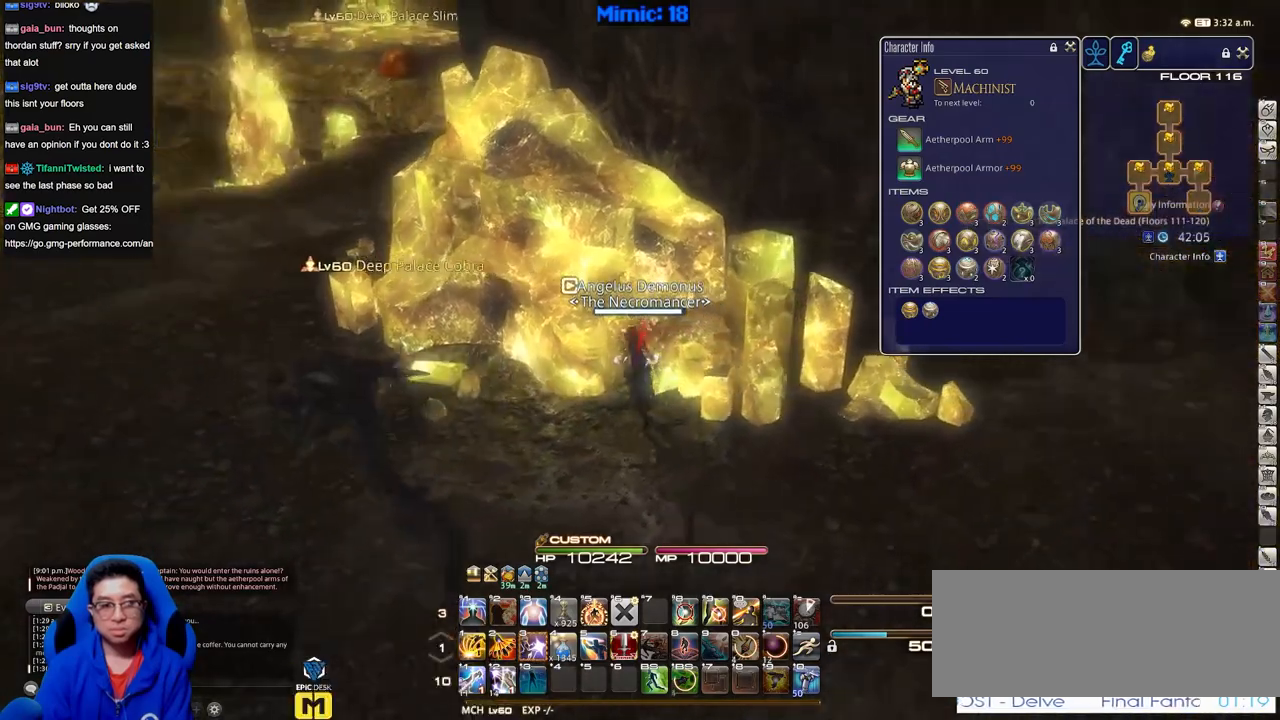
{"keys": [], "events": [[250, "a", "down"], [284, "w", "down"], [434, "a", "up"], [434, "w", "up"]]}
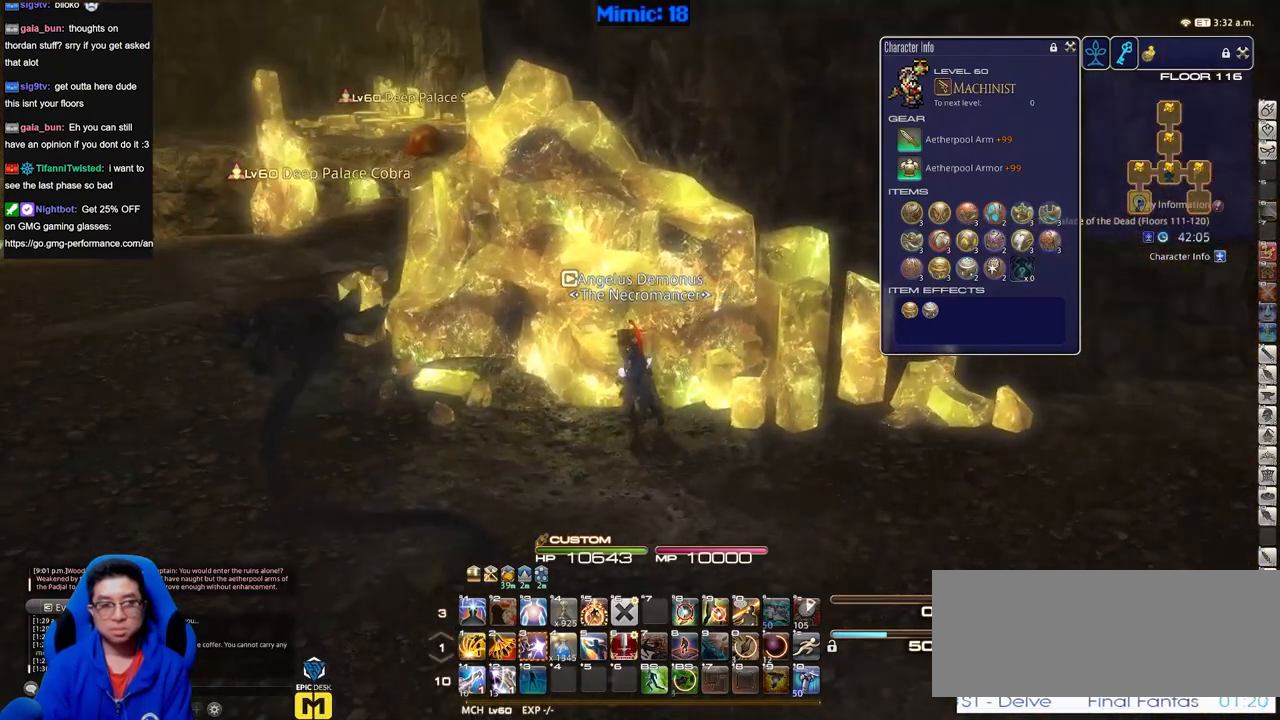
{"keys": [], "events": []}
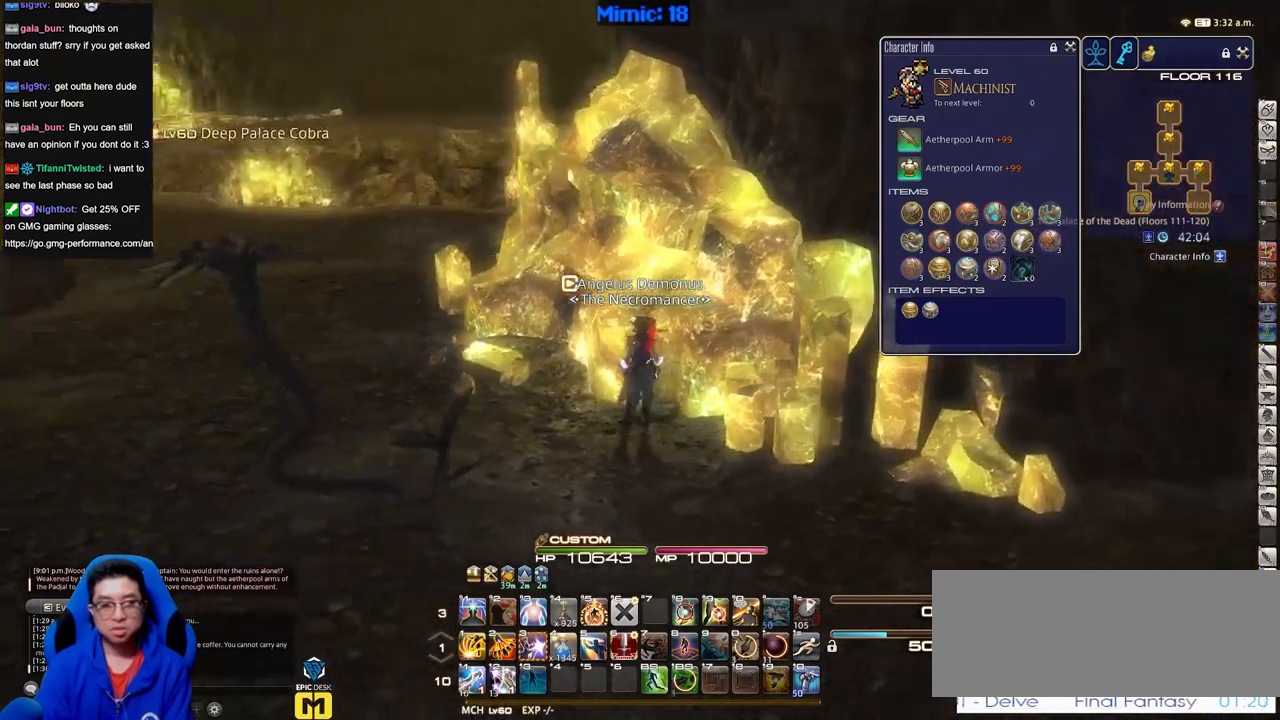
{"keys": ["s"], "events": [[284, "s", "down"]]}
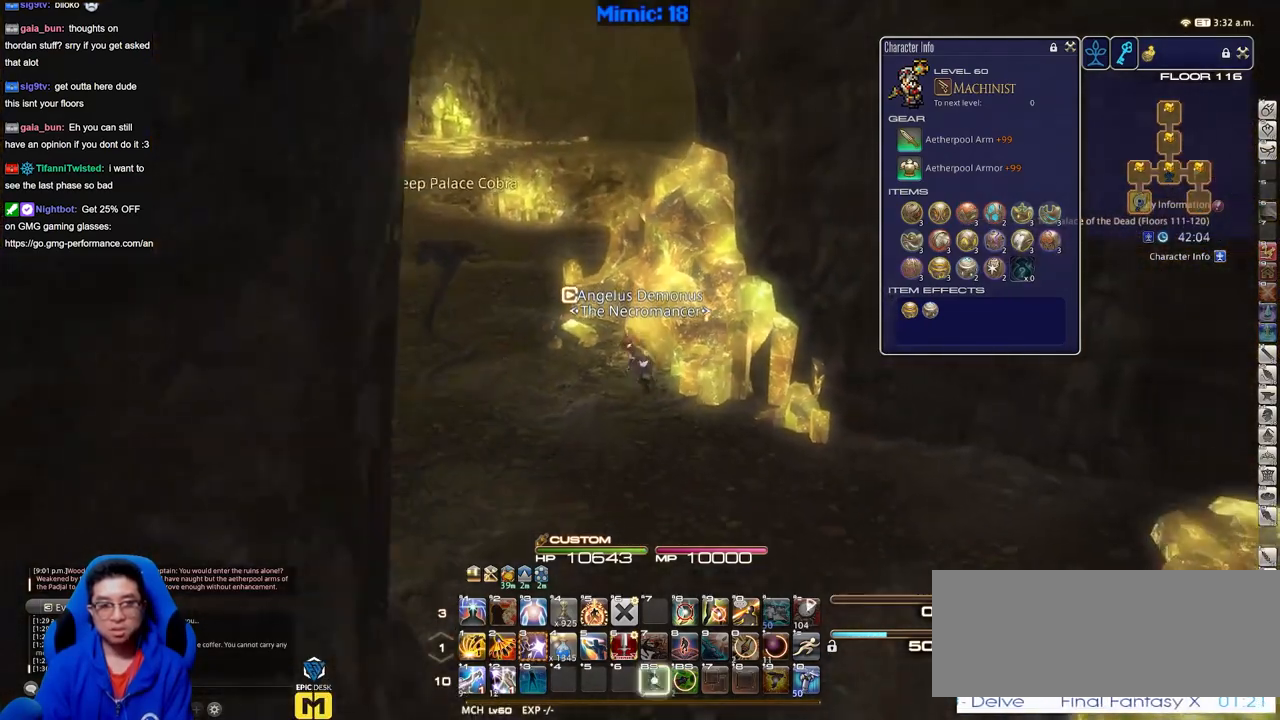
{"keys": ["a", "s"], "events": [[367, "a", "down"]]}
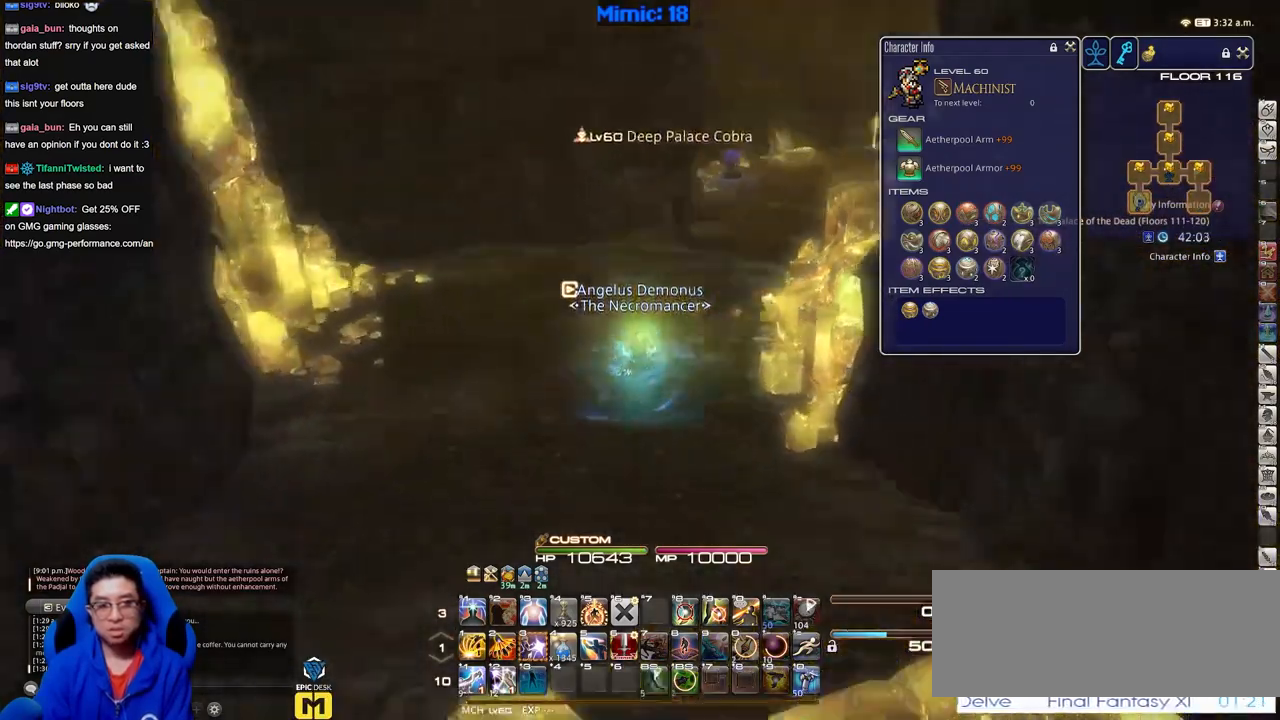
{"keys": ["a"], "events": [[250, "s", "up"]]}
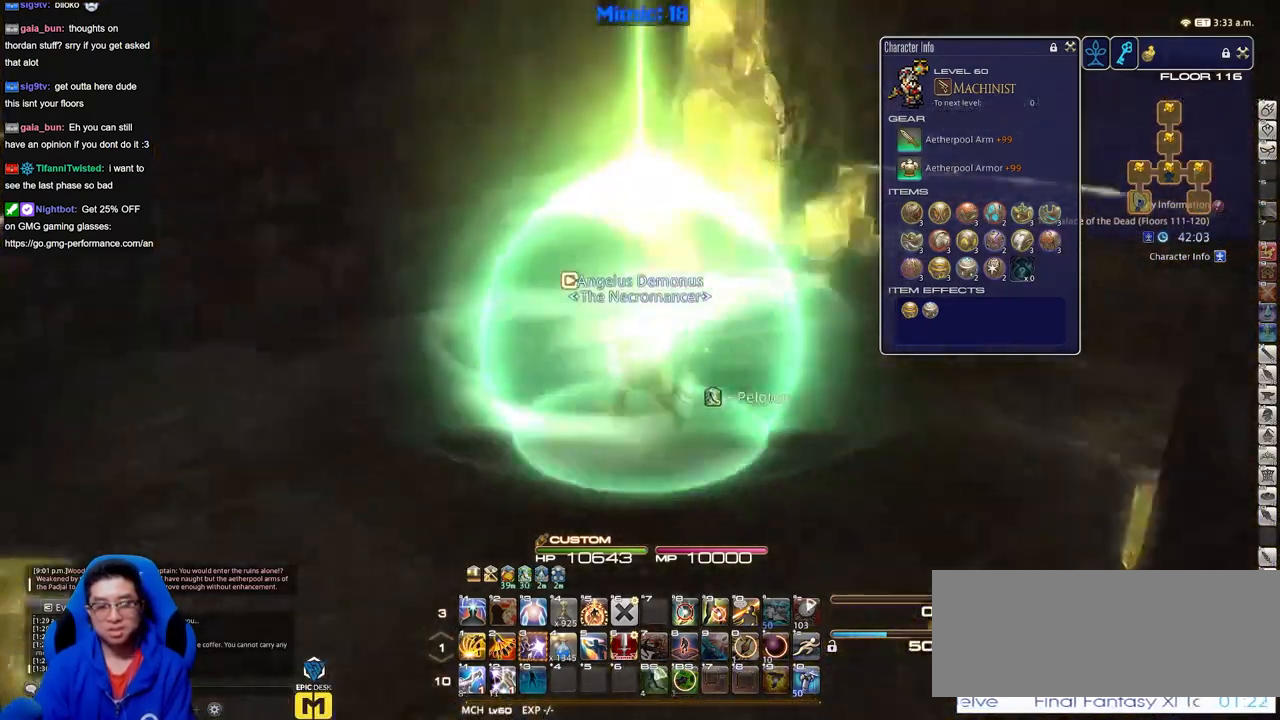
{"keys": ["w"], "events": [[66, "w", "down"], [500, "a", "up"]]}
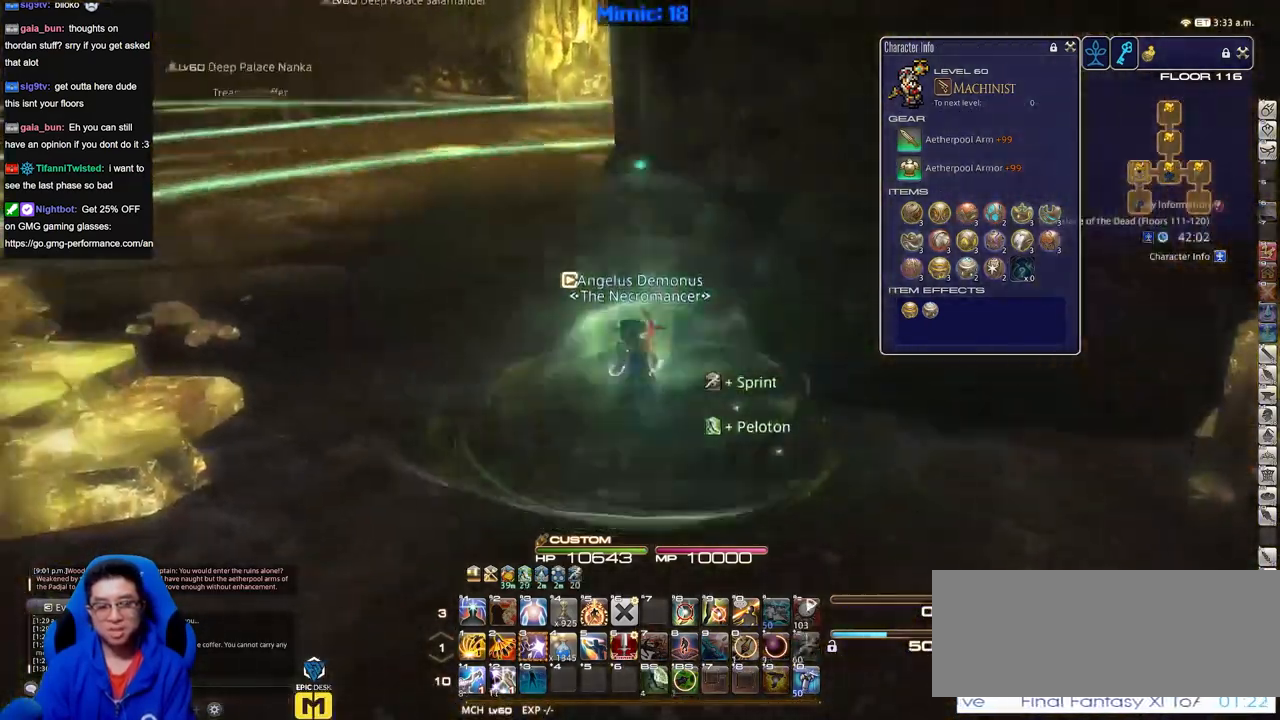
{"keys": ["a", "w"], "events": [[367, "a", "down"]]}
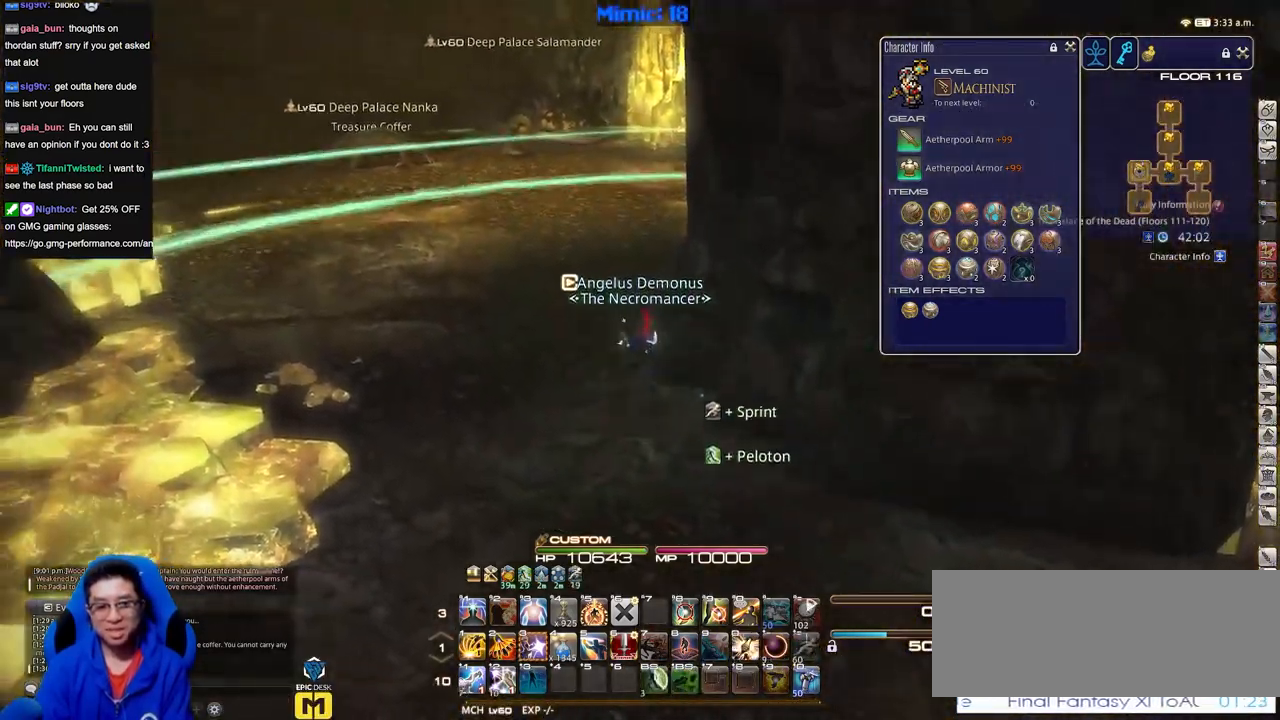
{"keys": ["w"], "events": [[100, "a", "up"]]}
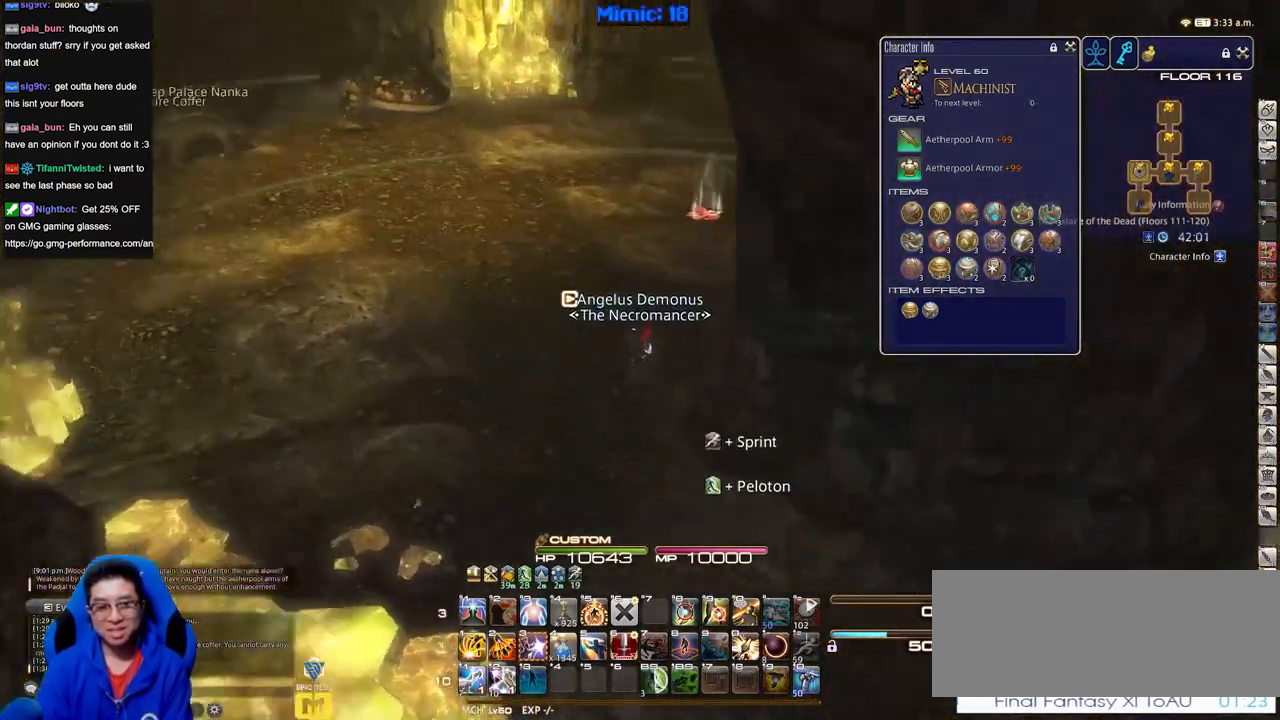
{"keys": ["w"], "events": []}
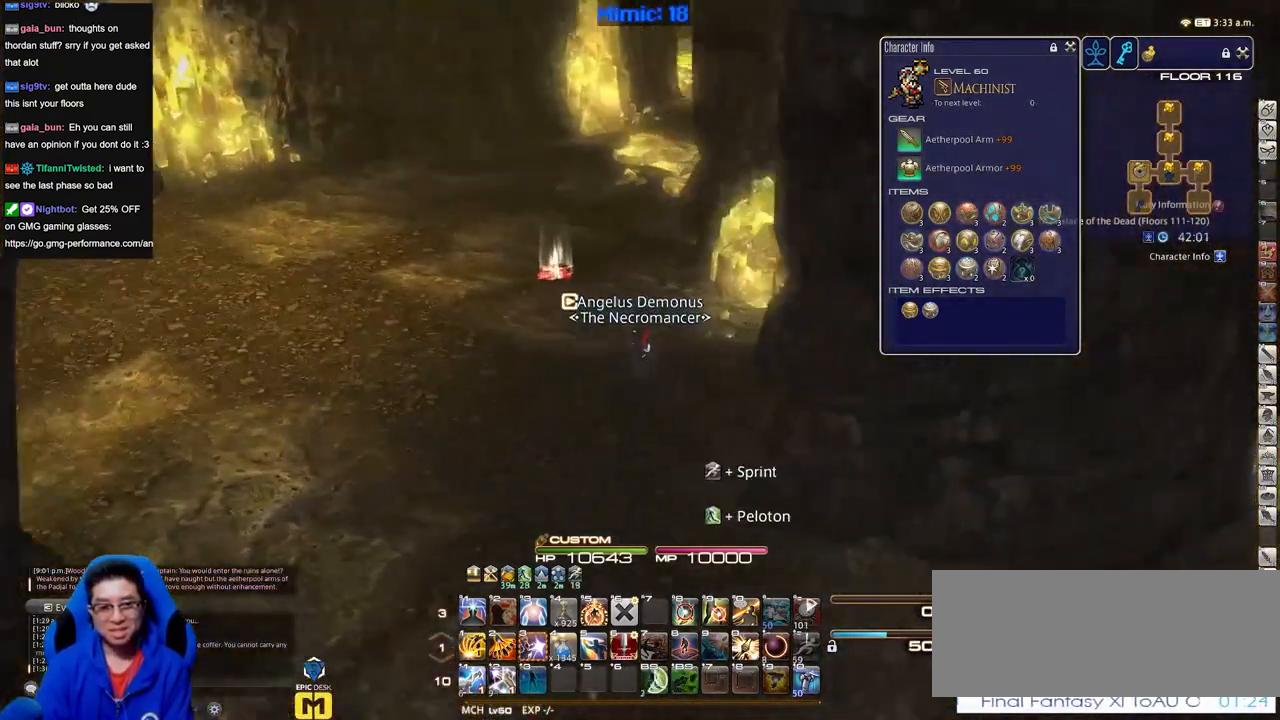
{"keys": ["w"], "events": []}
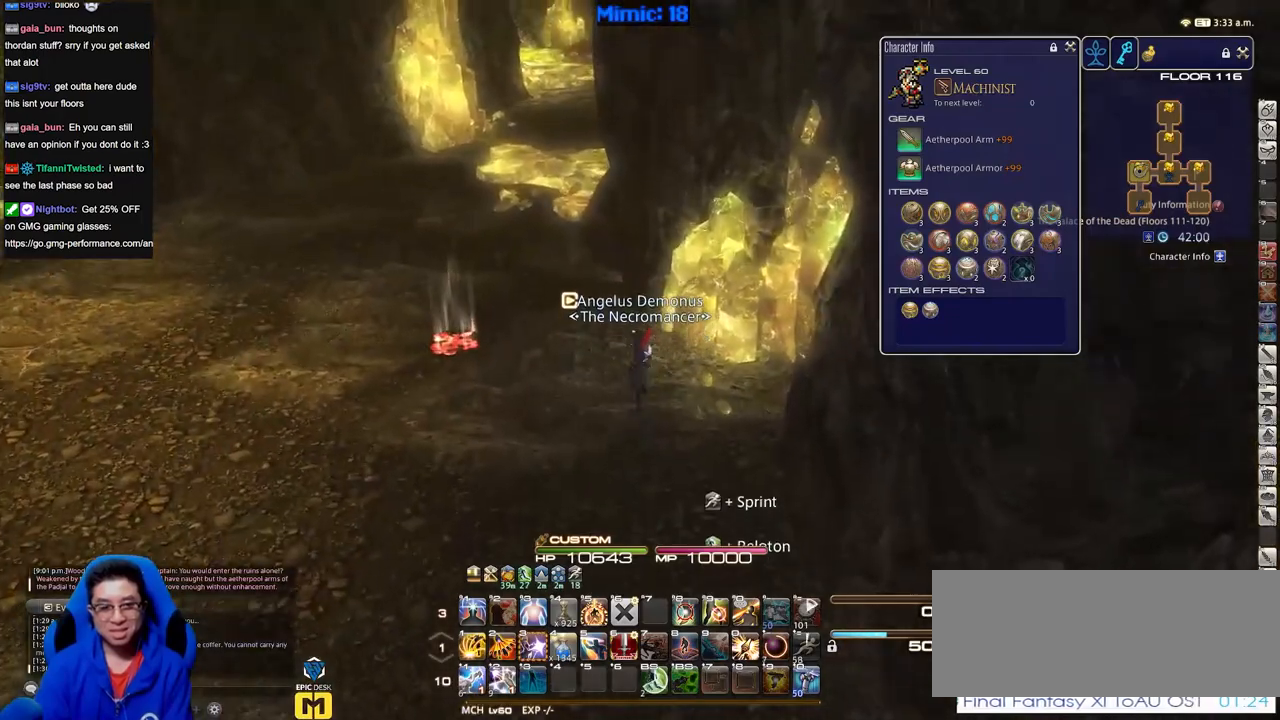
{"keys": ["w"], "events": []}
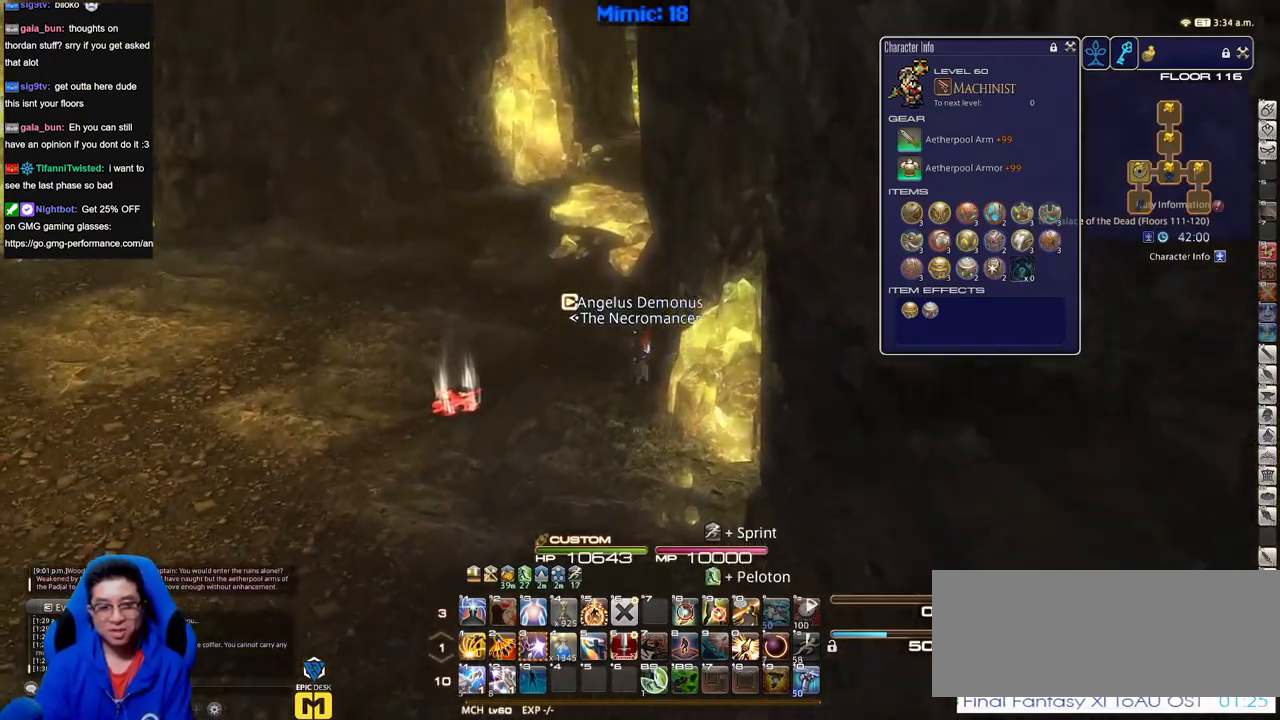
{"keys": ["a", "w"], "events": [[216, "a", "down"]]}
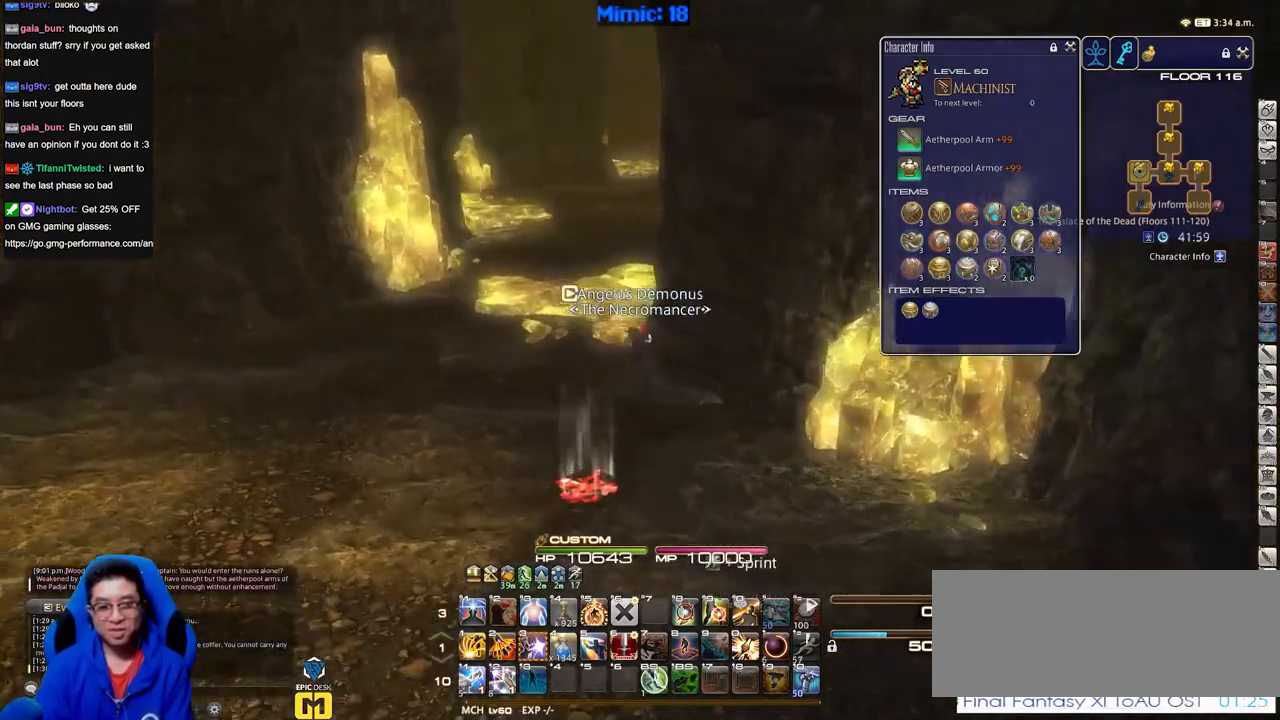
{"keys": ["w"], "events": [[467, "a", "up"]]}
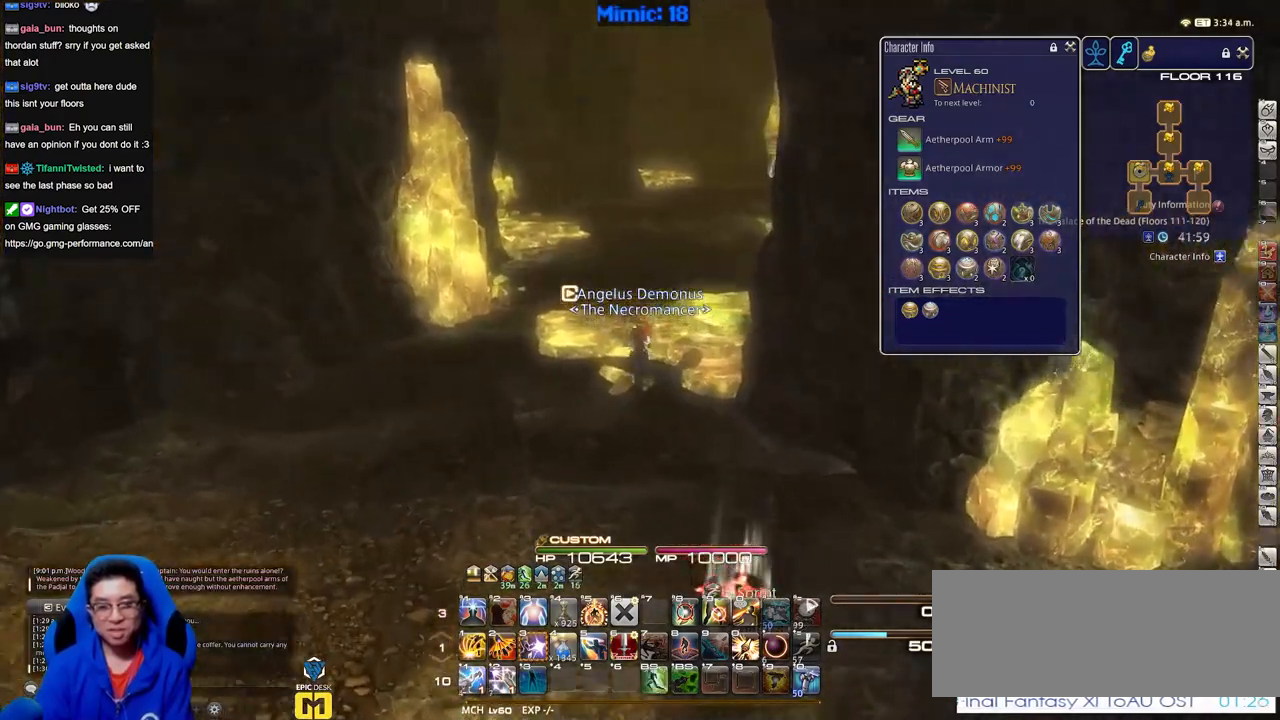
{"keys": ["a", "w"], "events": [[383, "a", "down"]]}
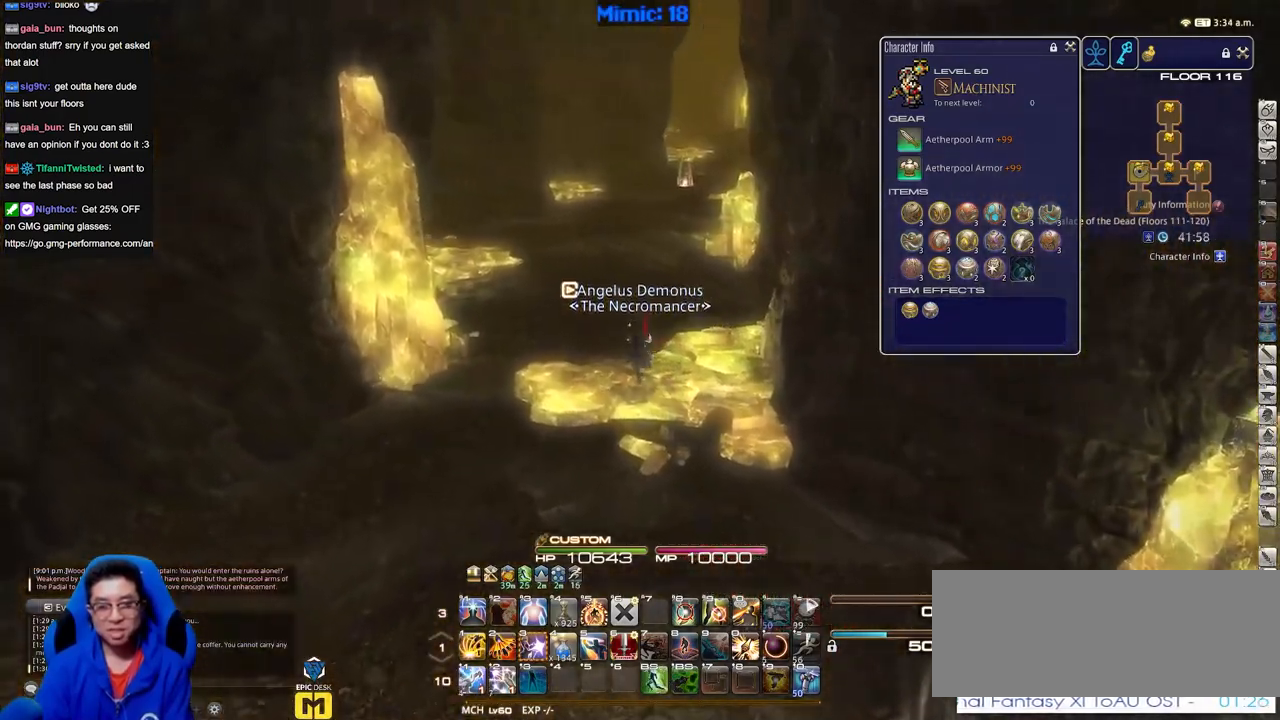
{"keys": ["w"], "events": [[117, "a", "up"]]}
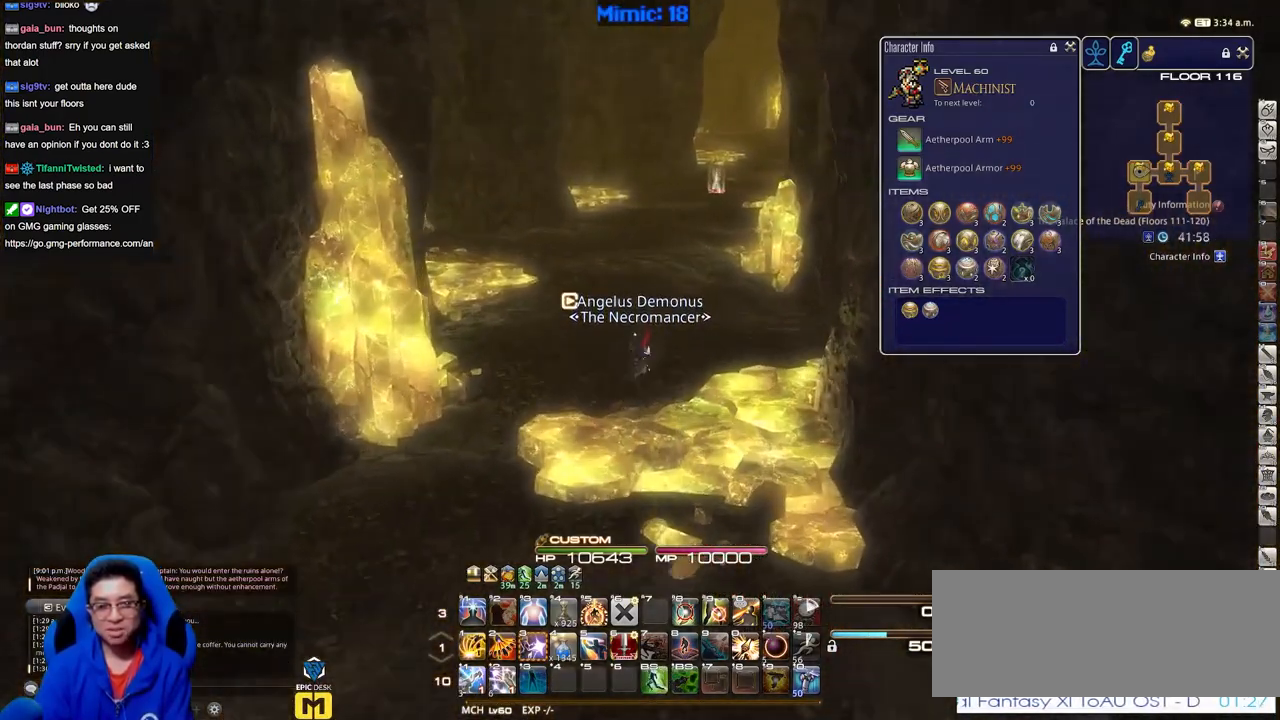
{"keys": ["w"], "events": []}
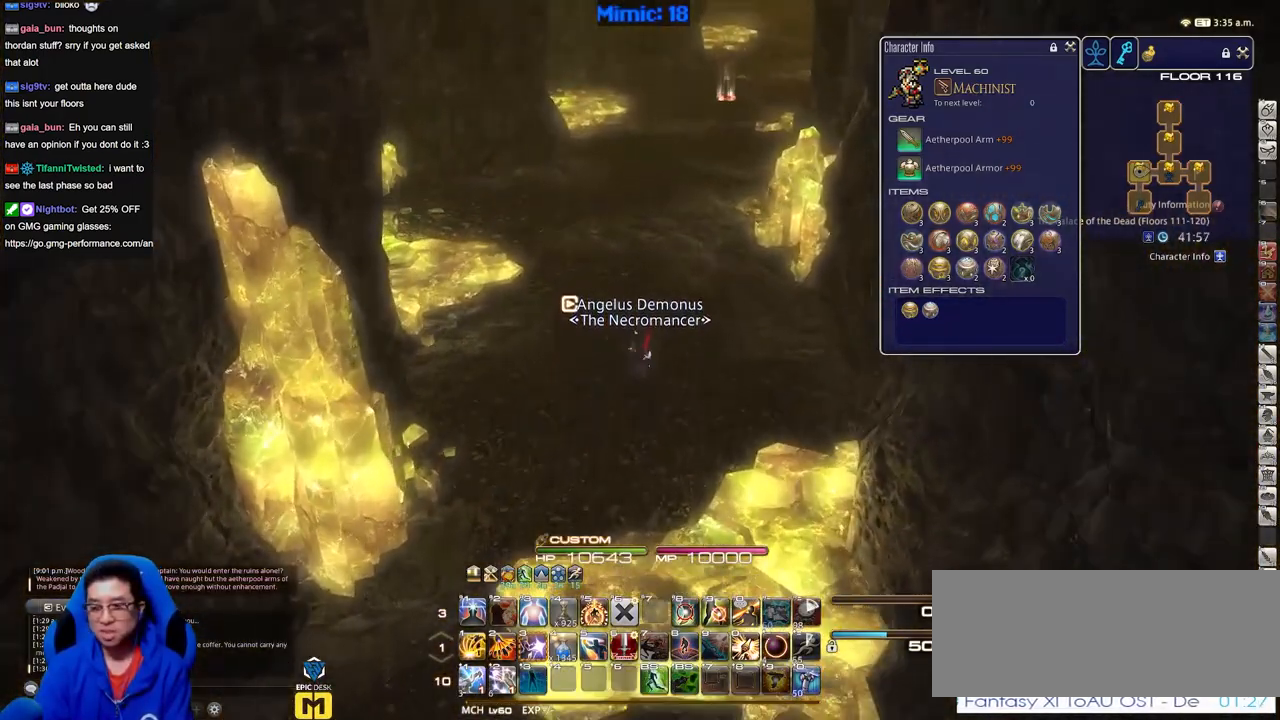
{"keys": ["w"], "events": []}
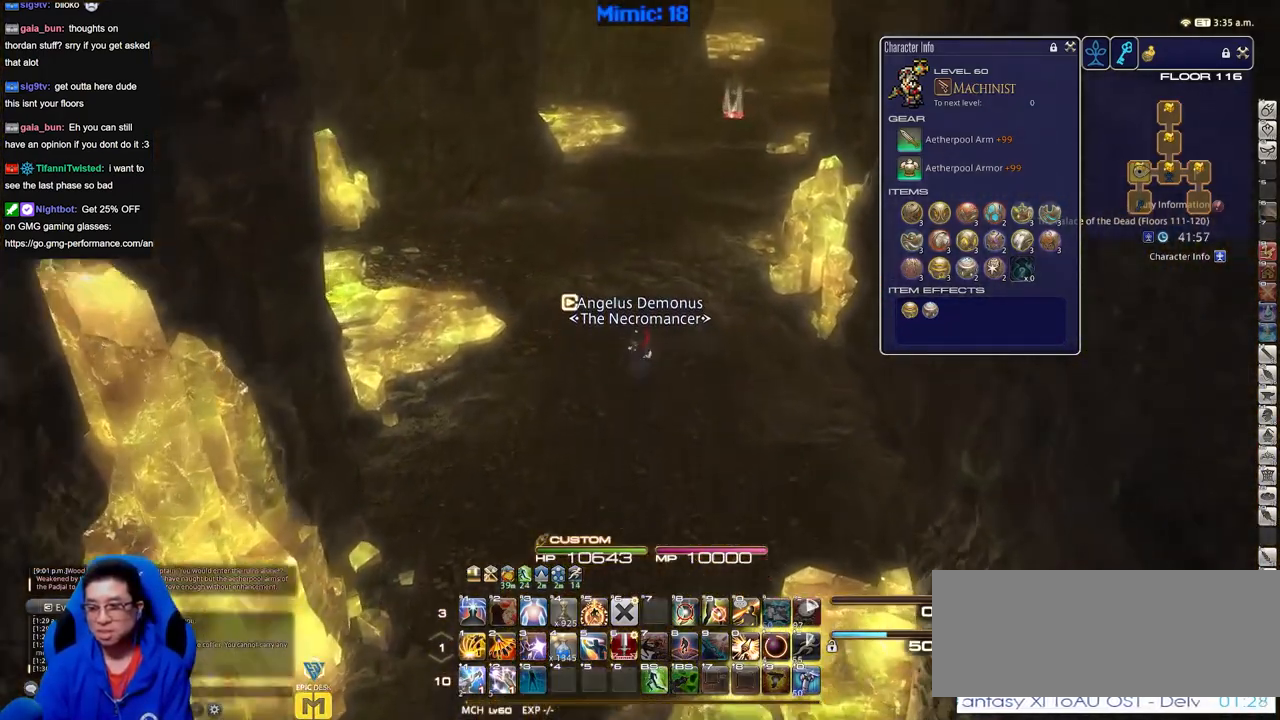
{"keys": ["w"], "events": []}
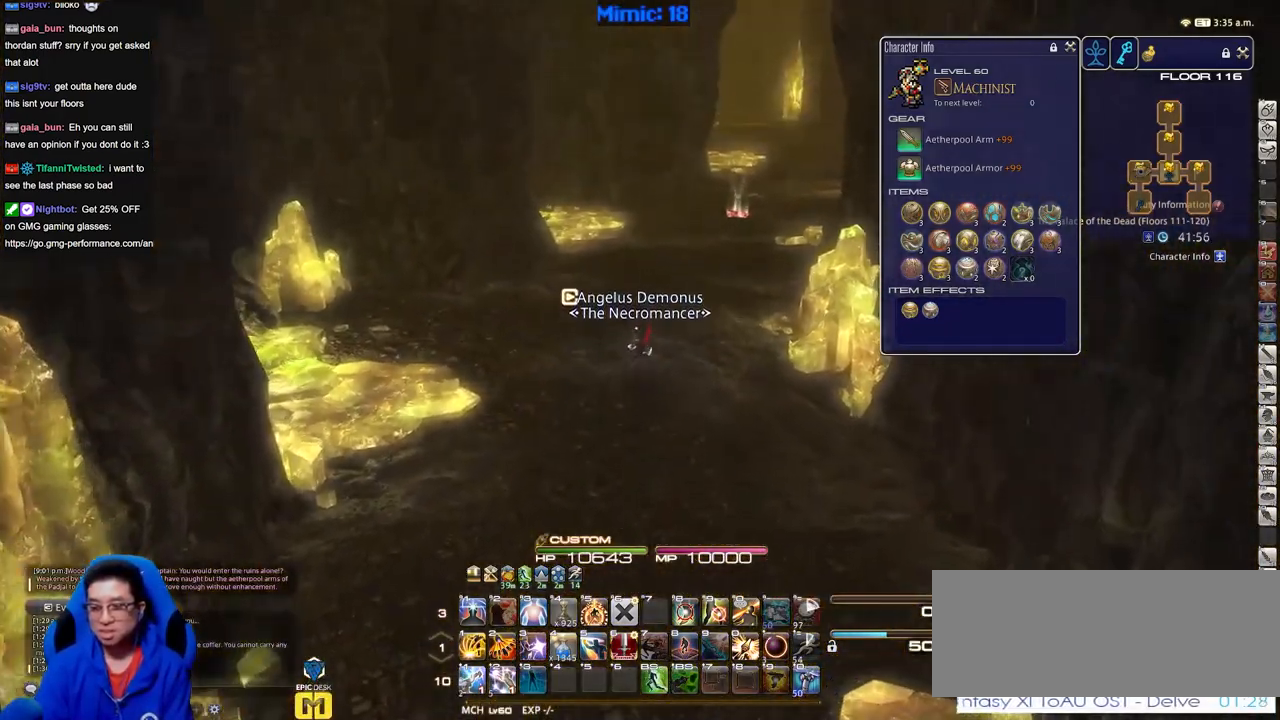
{"keys": ["w"], "events": []}
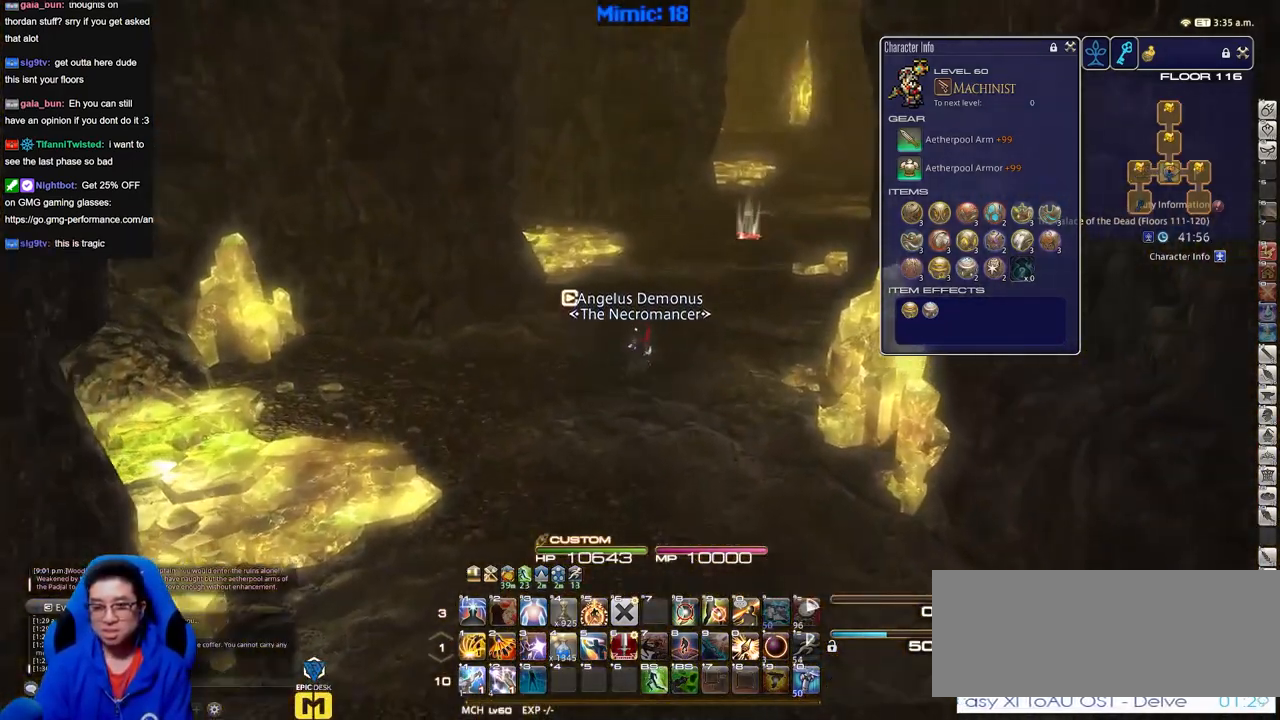
{"keys": ["d", "w"], "events": [[333, "d", "down"]]}
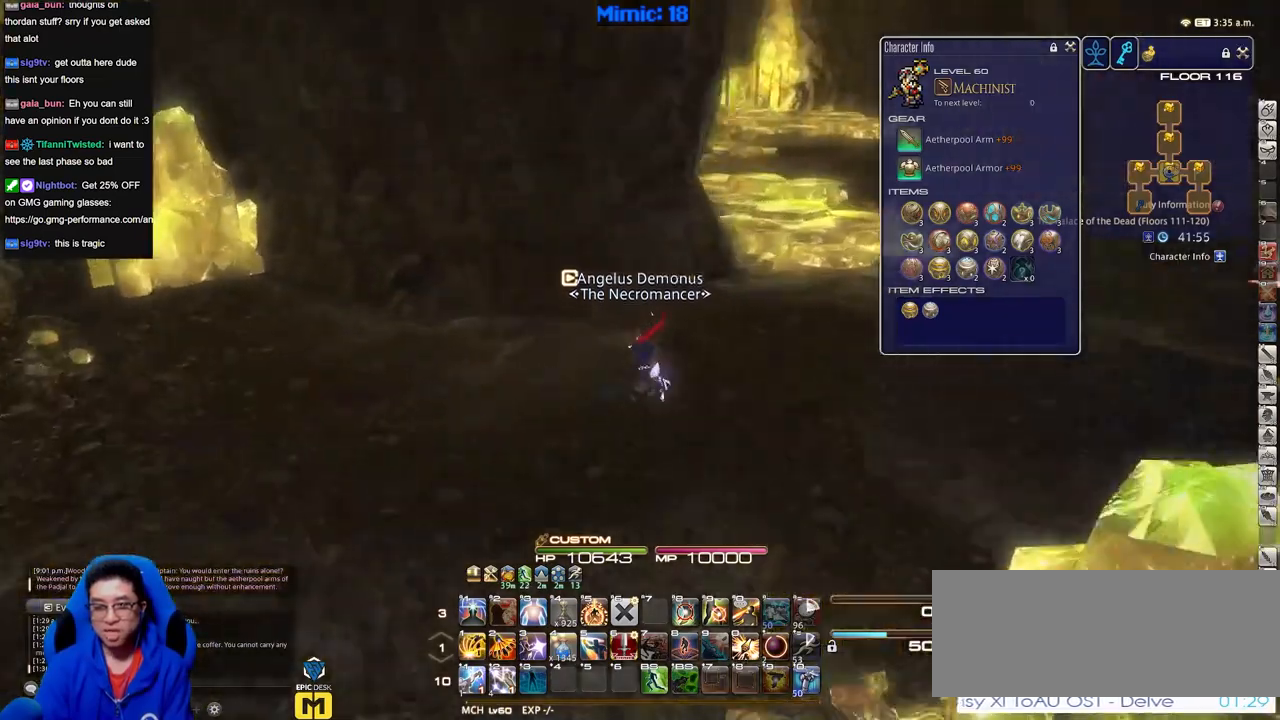
{"keys": ["d", "w"], "events": []}